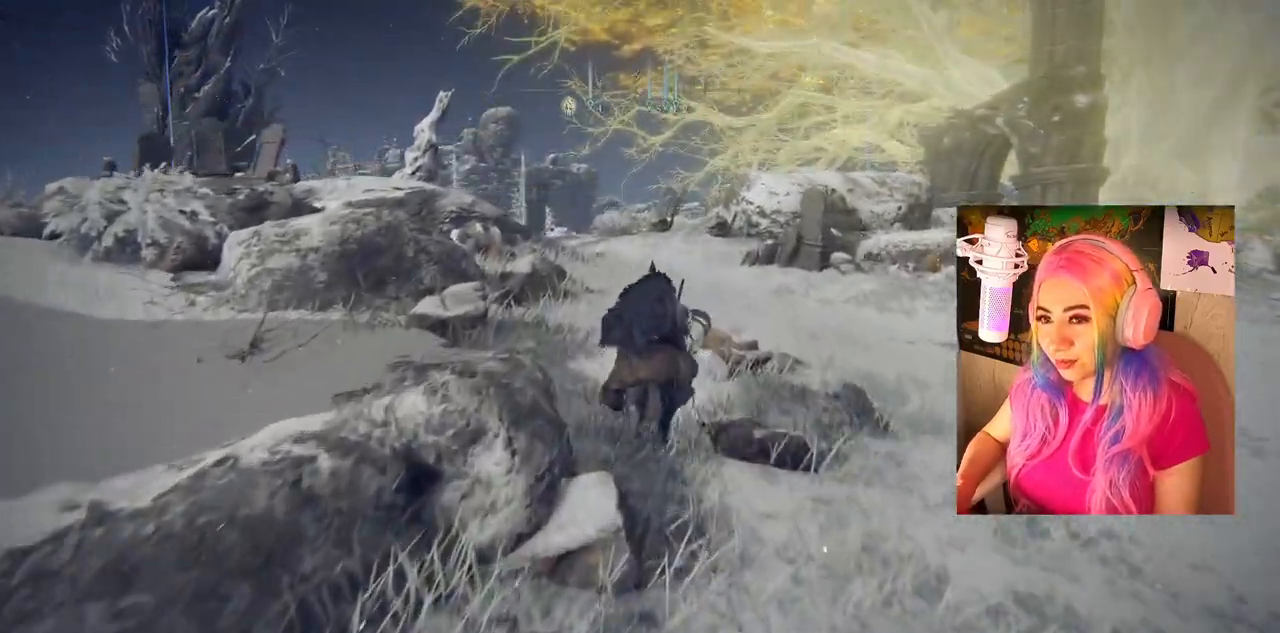
Gameplay with a controller (PlayStation layout); each line is a JSON object with the inputs held at the frame after it. "events" lists button and stick changes between this image and that frame as [ms after this image, input, new state], when the widget could be followed in between.
{"buttons": [], "left_stick": "up", "right_stick": "center", "events": [[483, "CIRCLE", "up"]]}
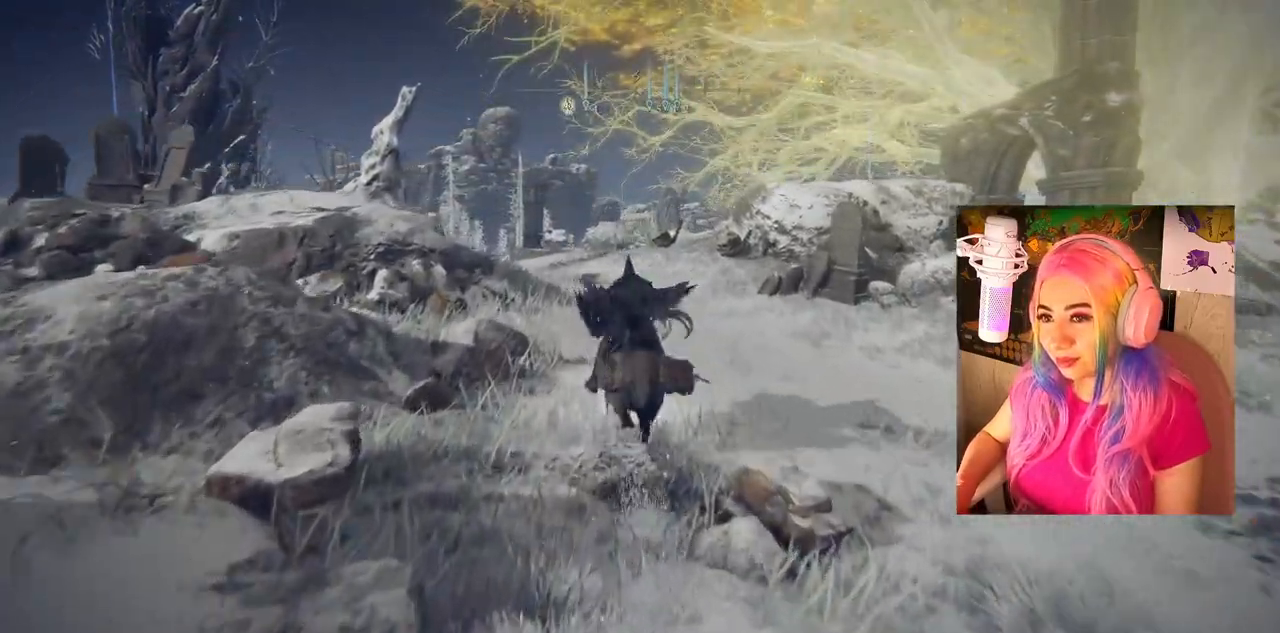
{"buttons": [], "left_stick": "up", "right_stick": "down-left", "events": [[167, "right_stick", "down-left"]]}
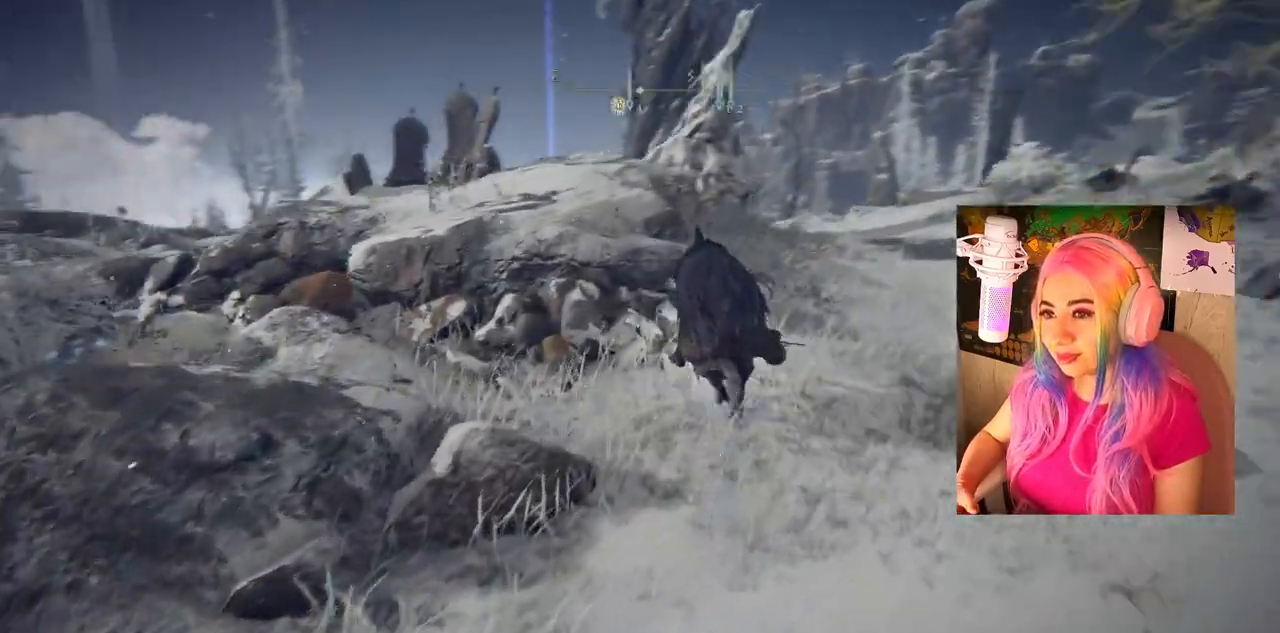
{"buttons": [], "left_stick": "up", "right_stick": "down", "events": [[167, "right_stick", "center"], [433, "right_stick", "down"]]}
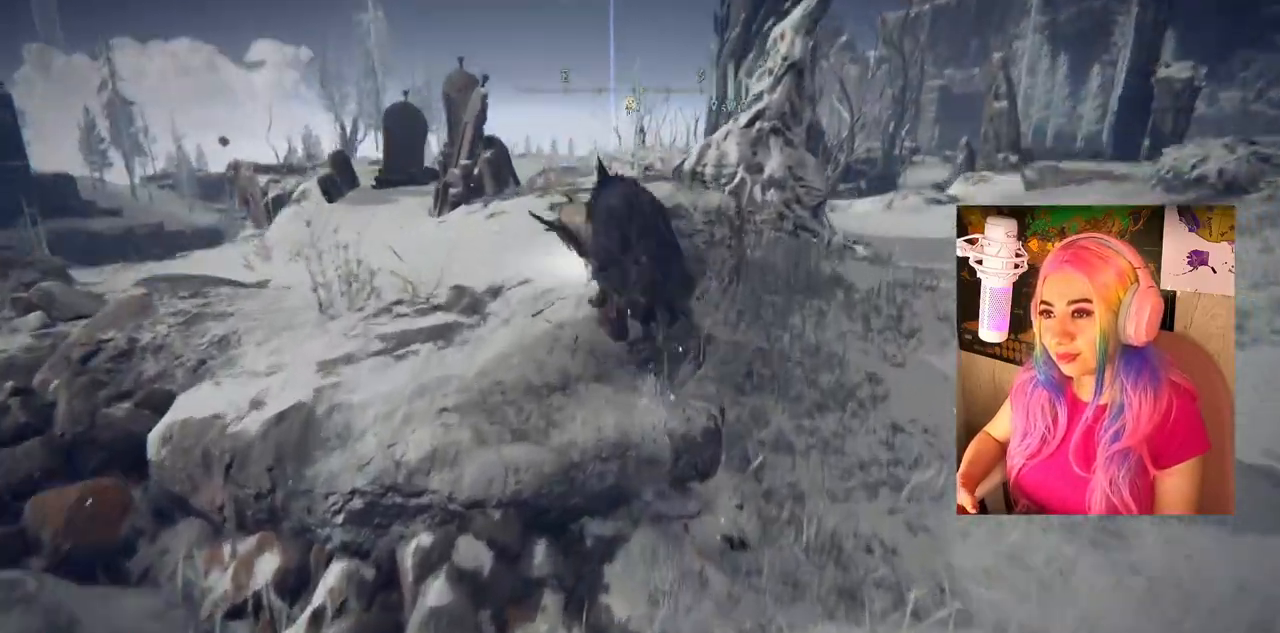
{"buttons": [], "left_stick": "up", "right_stick": "down", "events": [[100, "right_stick", "center"], [383, "right_stick", "down"]]}
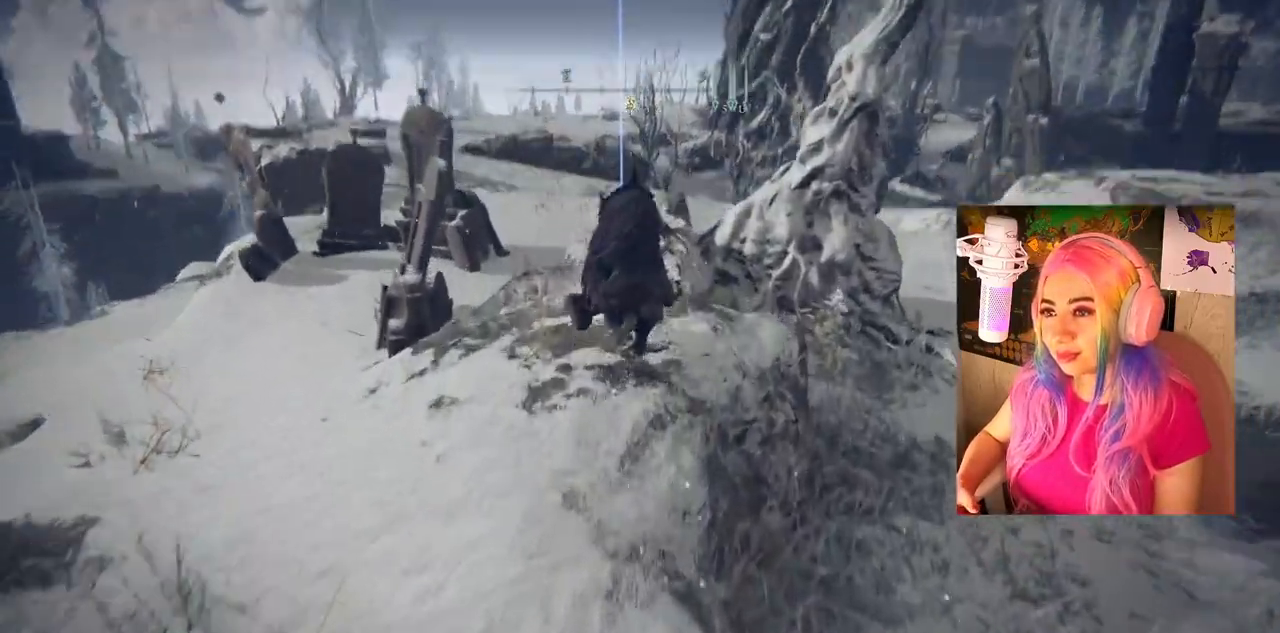
{"buttons": [], "left_stick": "up", "right_stick": "center", "events": [[117, "right_stick", "center"]]}
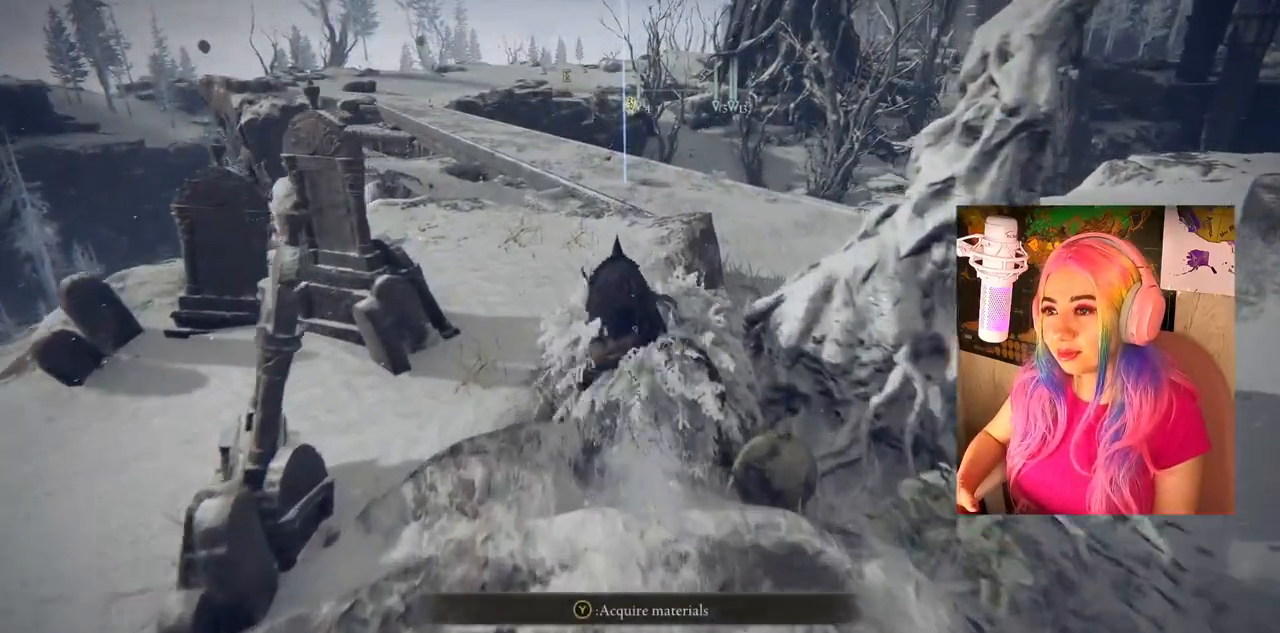
{"buttons": [], "left_stick": "up", "right_stick": "center", "events": []}
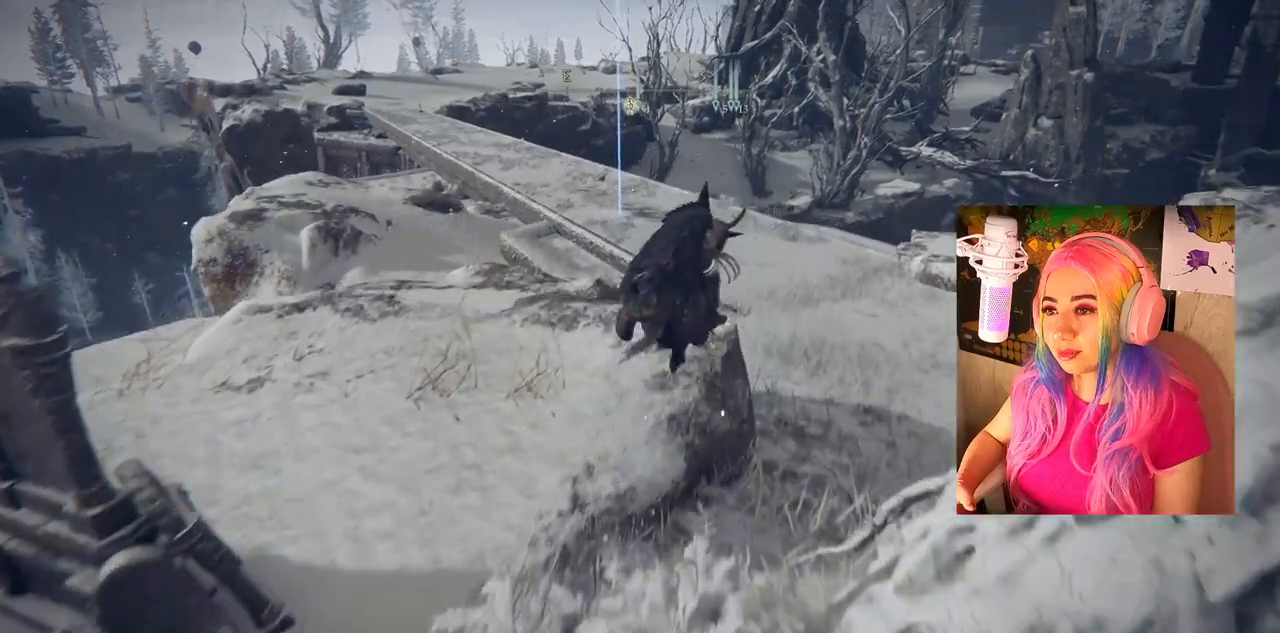
{"buttons": [], "left_stick": "up", "right_stick": "center", "events": []}
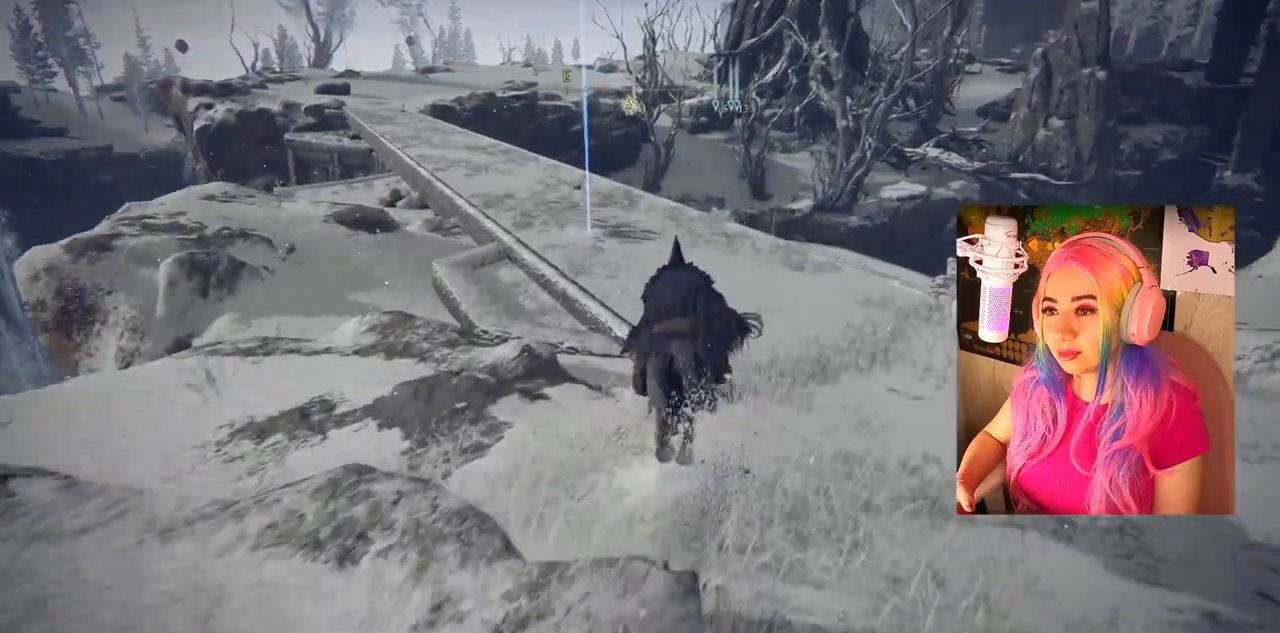
{"buttons": [], "left_stick": "up", "right_stick": "center", "events": [[117, "right_stick", "left"], [417, "right_stick", "center"]]}
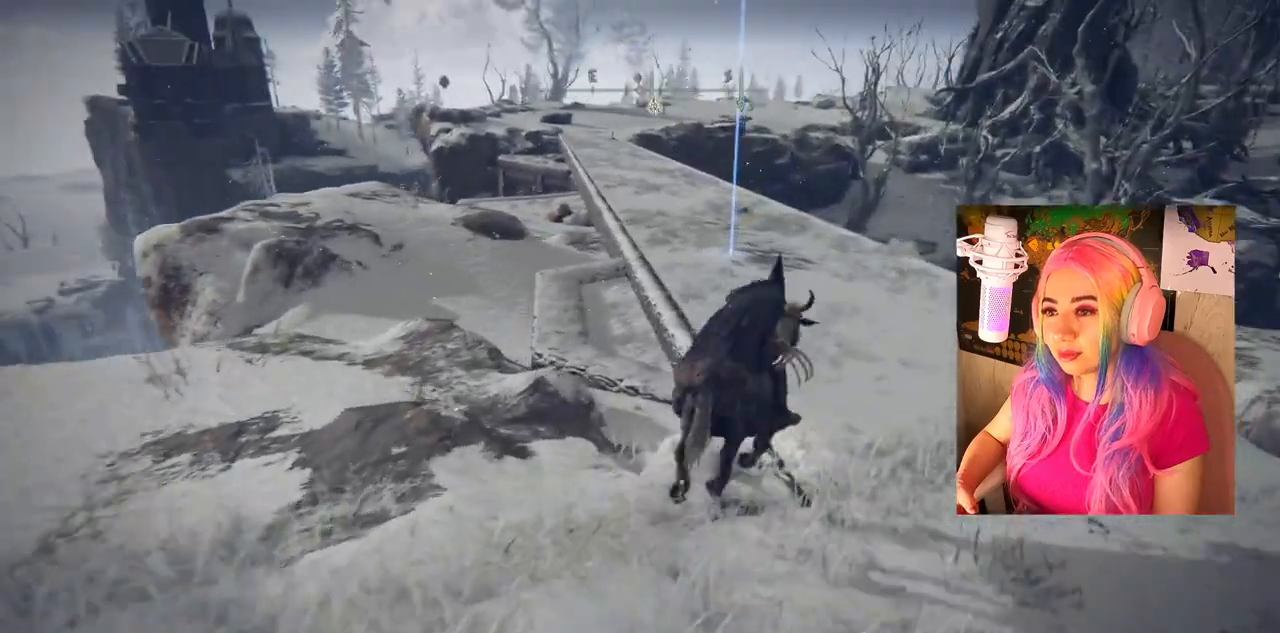
{"buttons": [], "left_stick": "up", "right_stick": "center", "events": []}
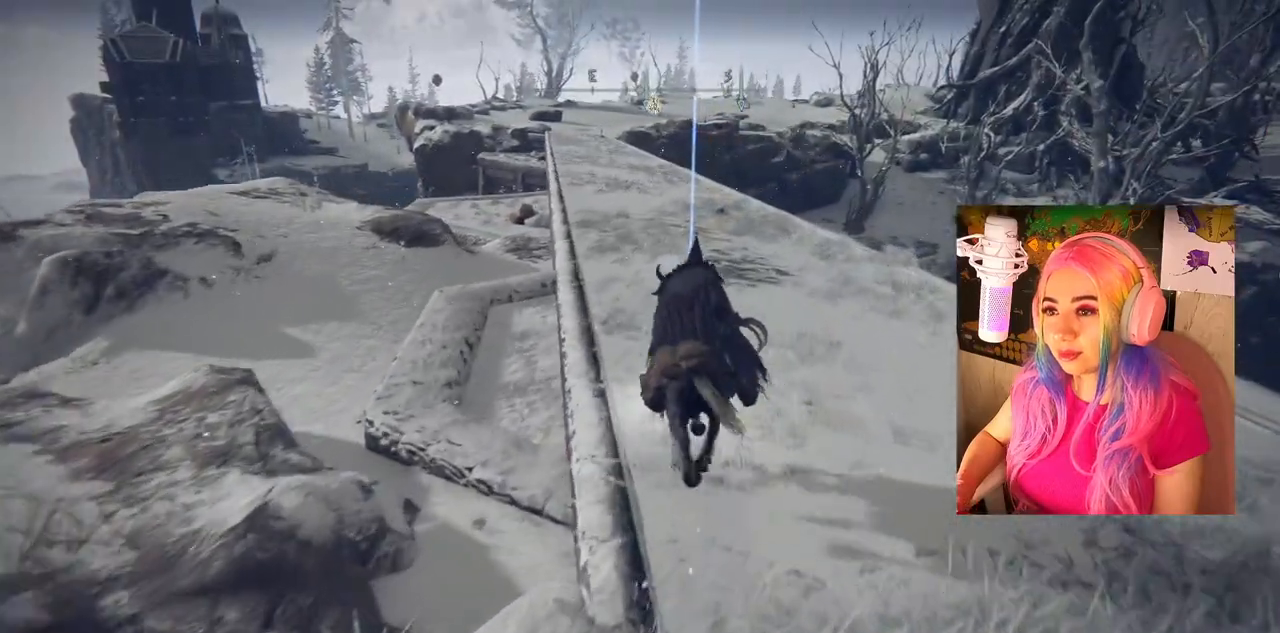
{"buttons": [], "left_stick": "up", "right_stick": "center", "events": []}
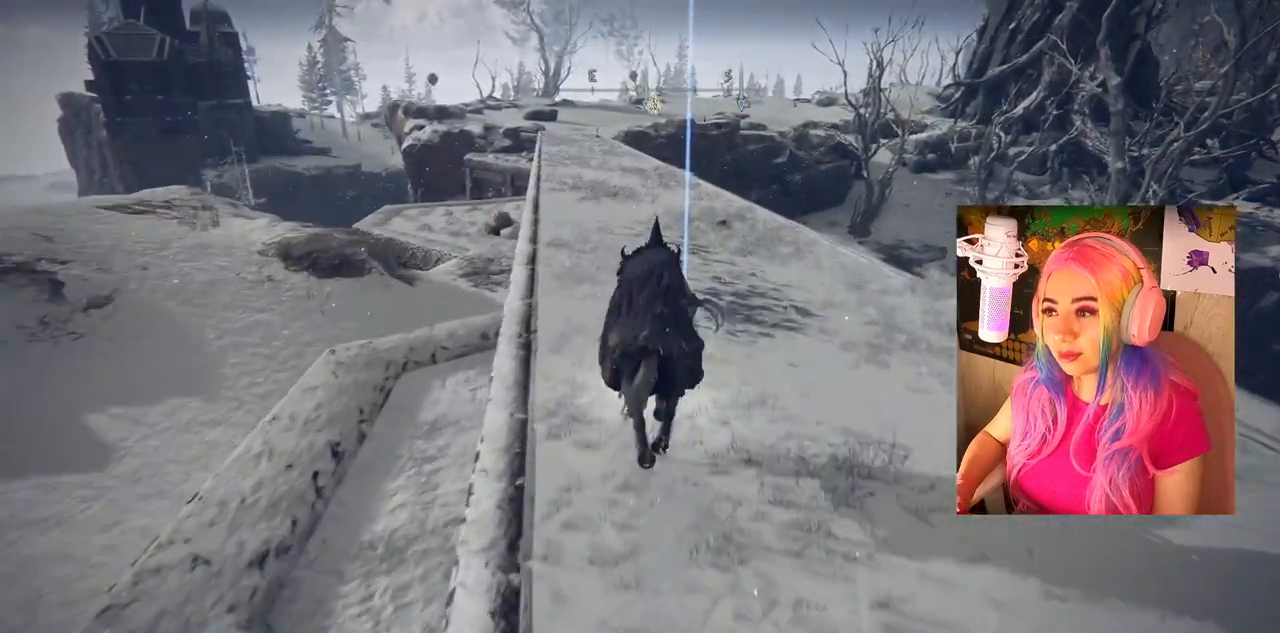
{"buttons": [], "left_stick": "up", "right_stick": "center", "events": []}
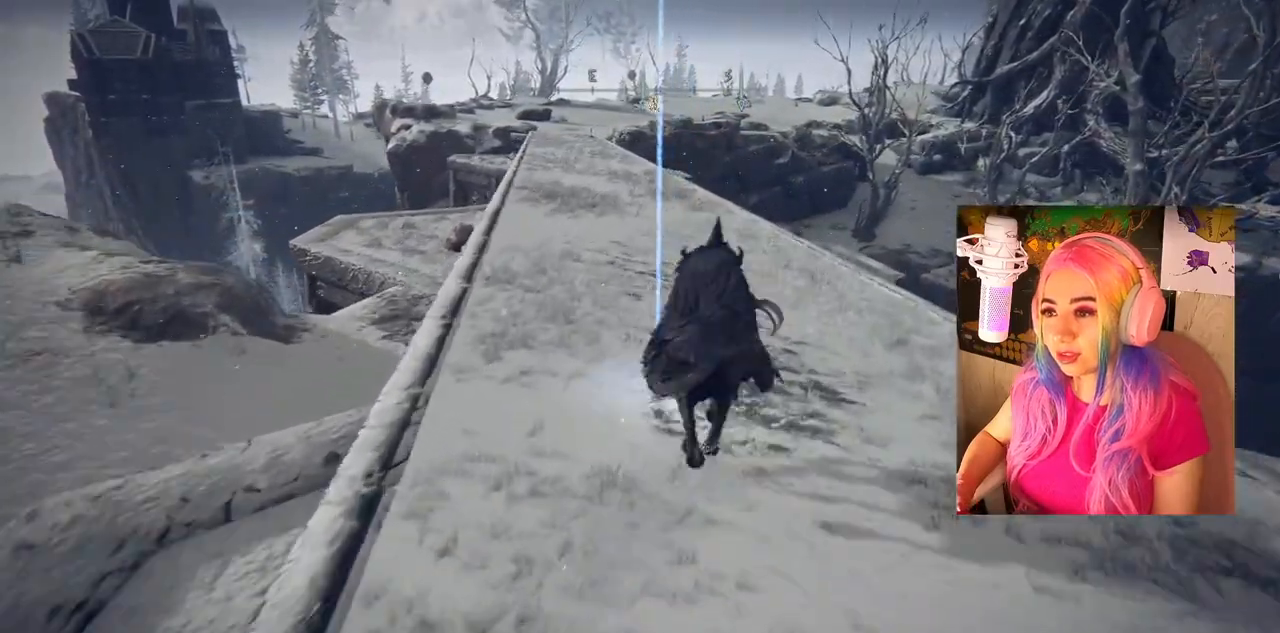
{"buttons": [], "left_stick": "up", "right_stick": "center", "events": []}
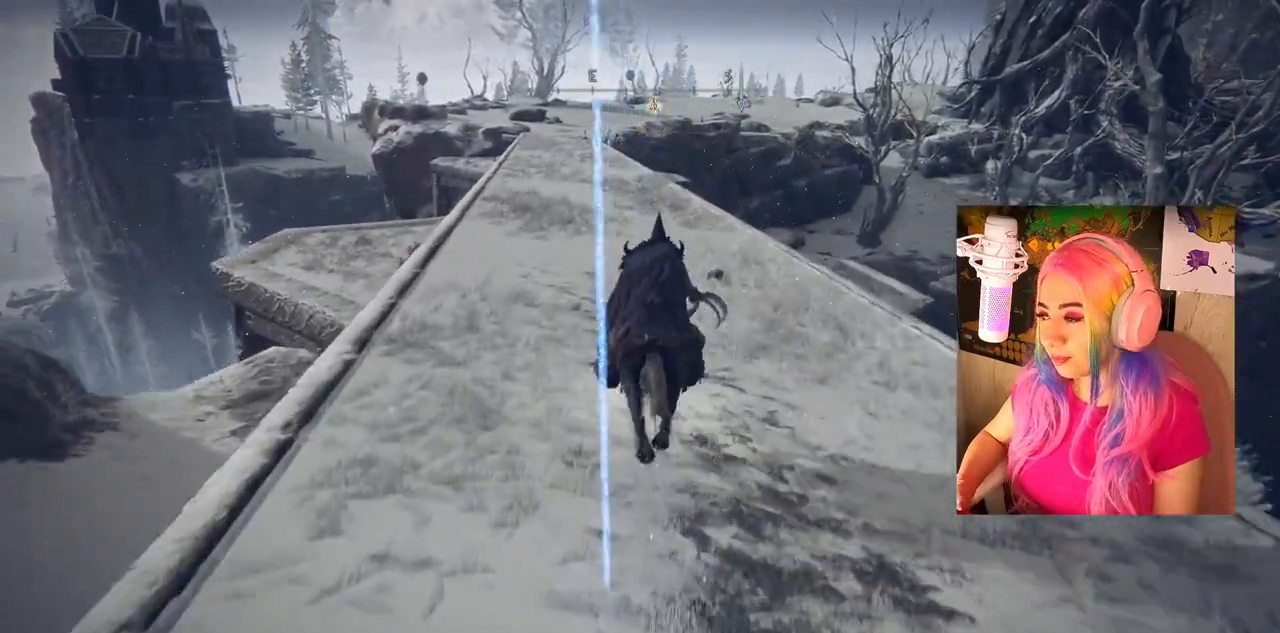
{"buttons": [], "left_stick": "up", "right_stick": "center", "events": []}
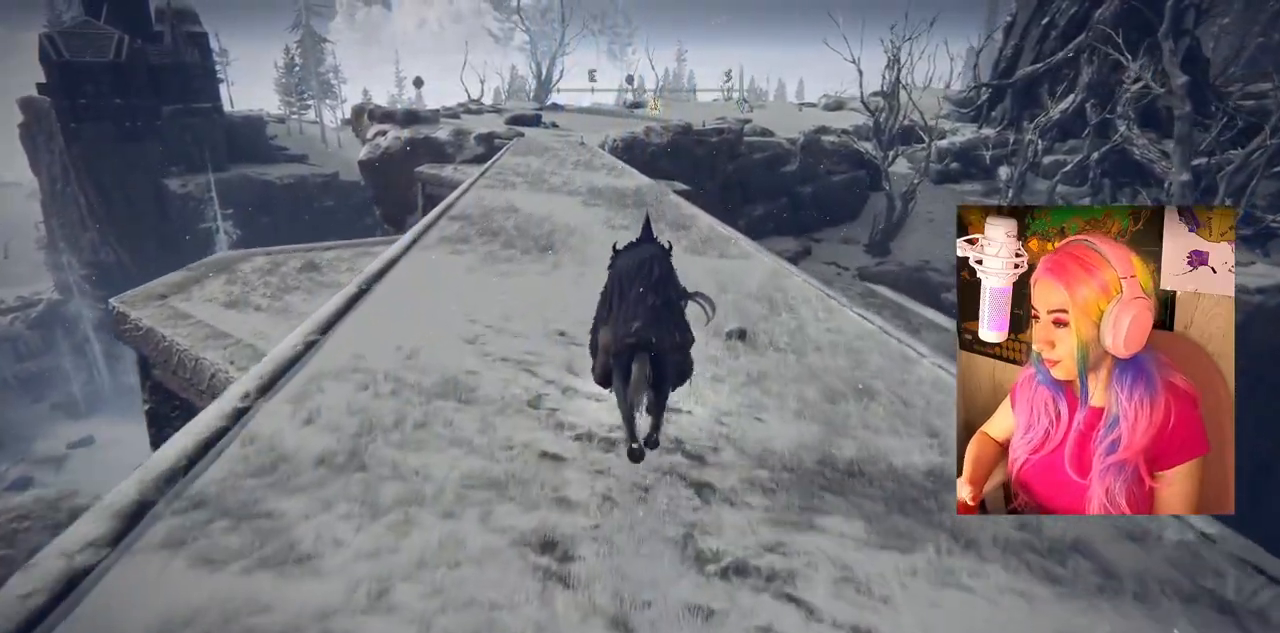
{"buttons": [], "left_stick": "up", "right_stick": "center", "events": []}
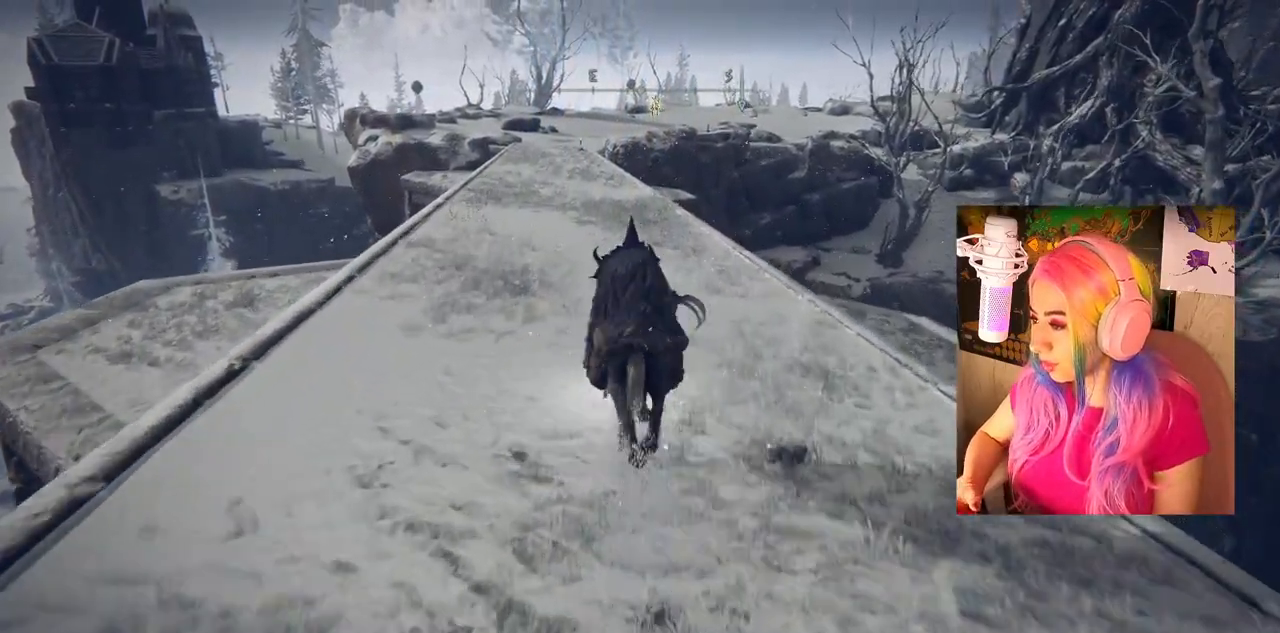
{"buttons": [], "left_stick": "up", "right_stick": "center", "events": []}
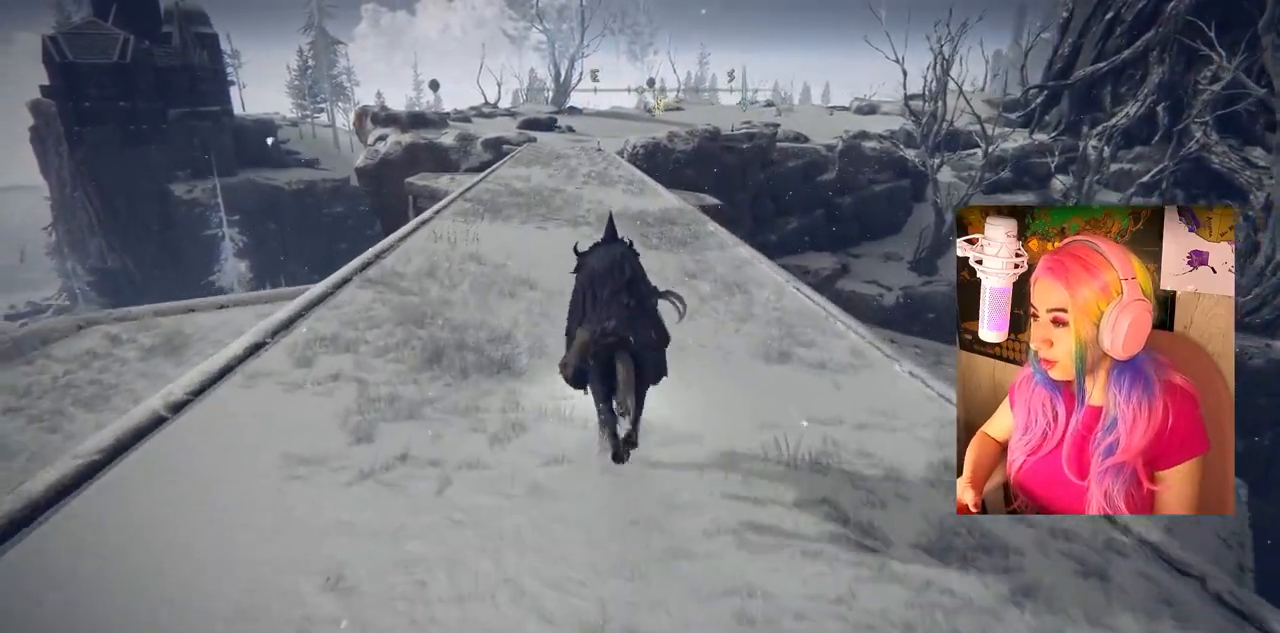
{"buttons": [], "left_stick": "up", "right_stick": "center", "events": []}
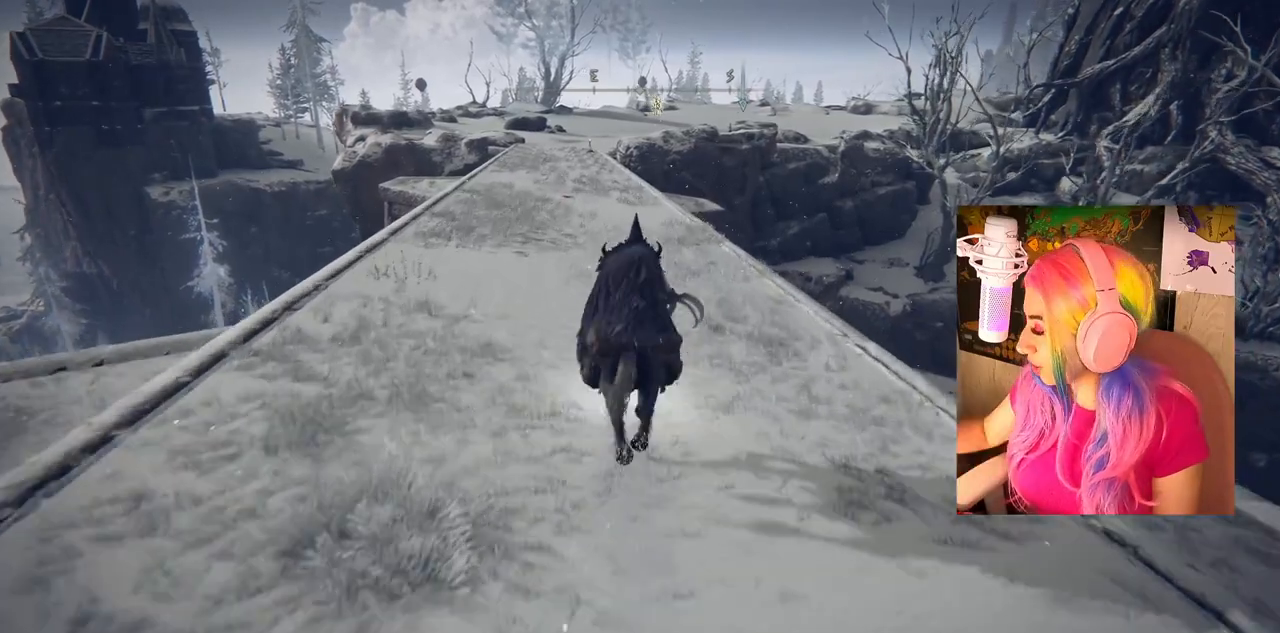
{"buttons": [], "left_stick": "up", "right_stick": "center", "events": []}
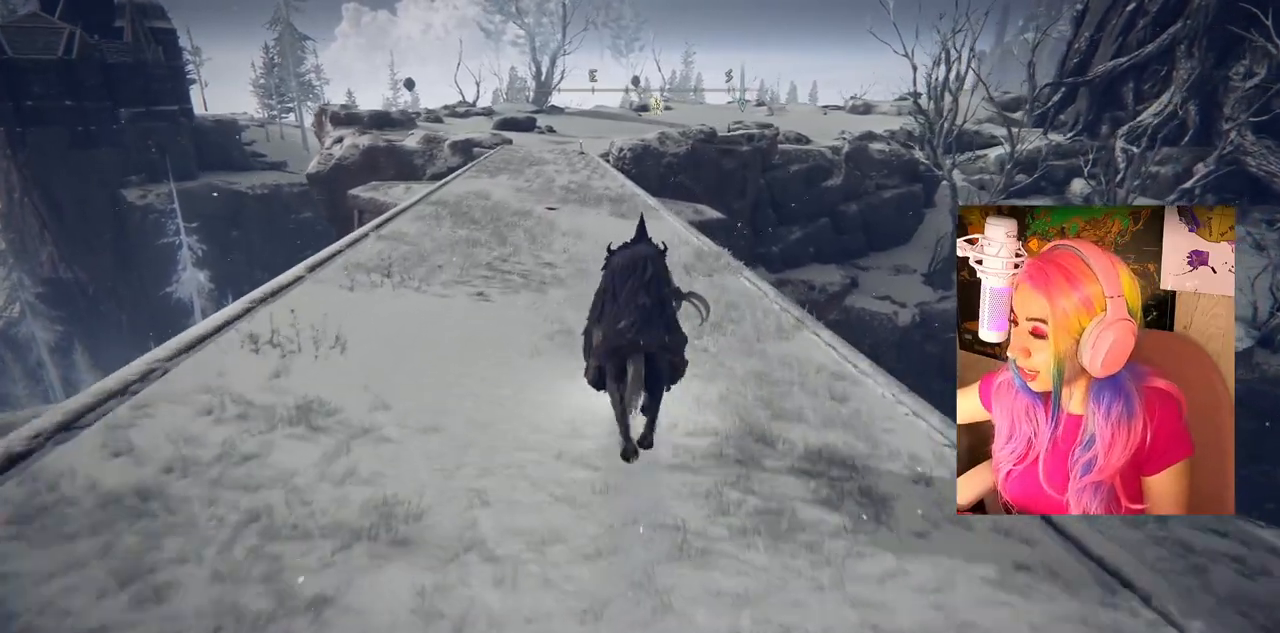
{"buttons": [], "left_stick": "up", "right_stick": "center", "events": []}
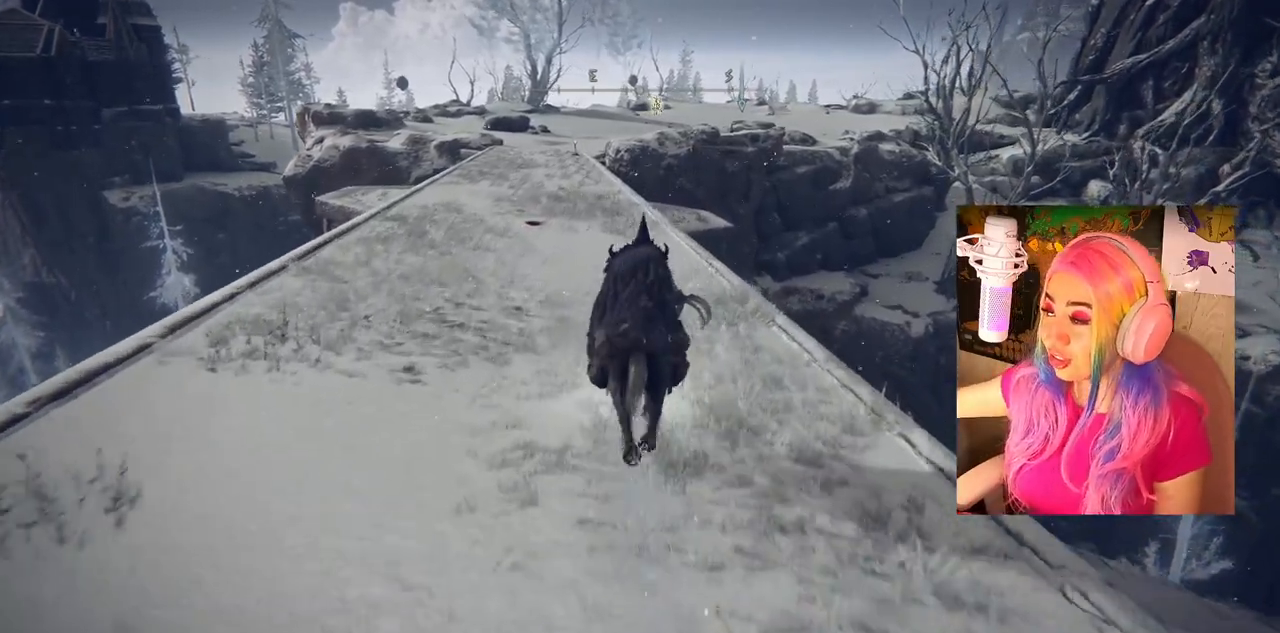
{"buttons": [], "left_stick": "center", "right_stick": "center", "events": [[183, "left_stick", "center"]]}